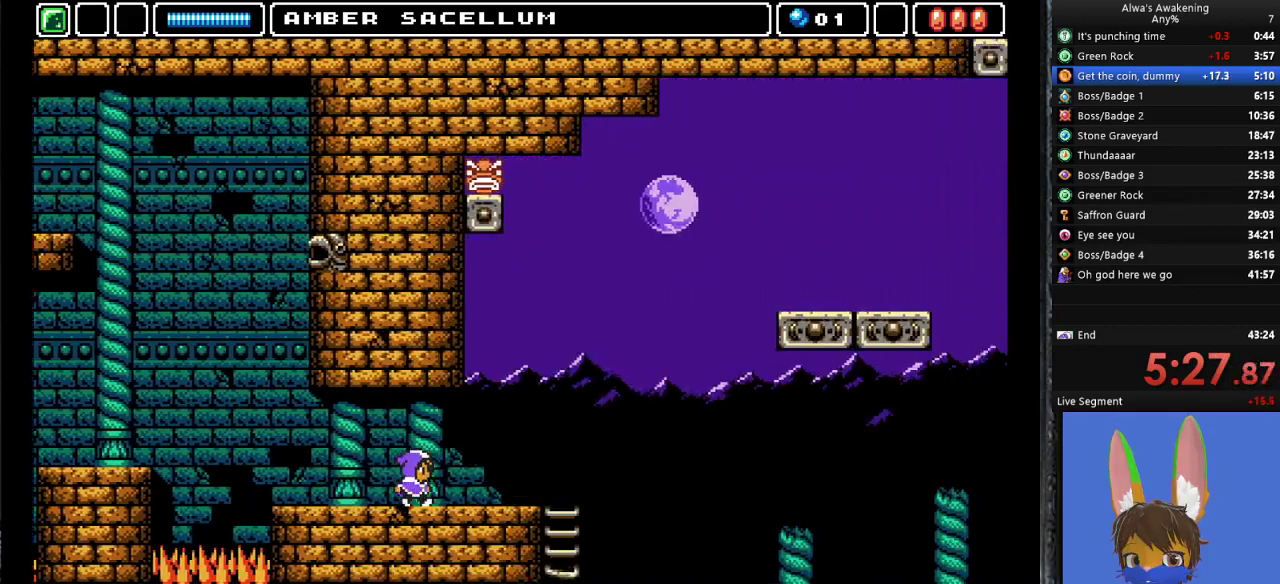
Gameplay with a controller (PlayStation layout); each line is a JSON object with the inputs held at the frame after it. "events" lists button and stick changes between this image and that frame as [ms after this image, input, new state], when the widget could be followed in between. Not read: right_stick.
{"buttons": ["DPAD_RIGHT"], "left_stick": "center", "events": []}
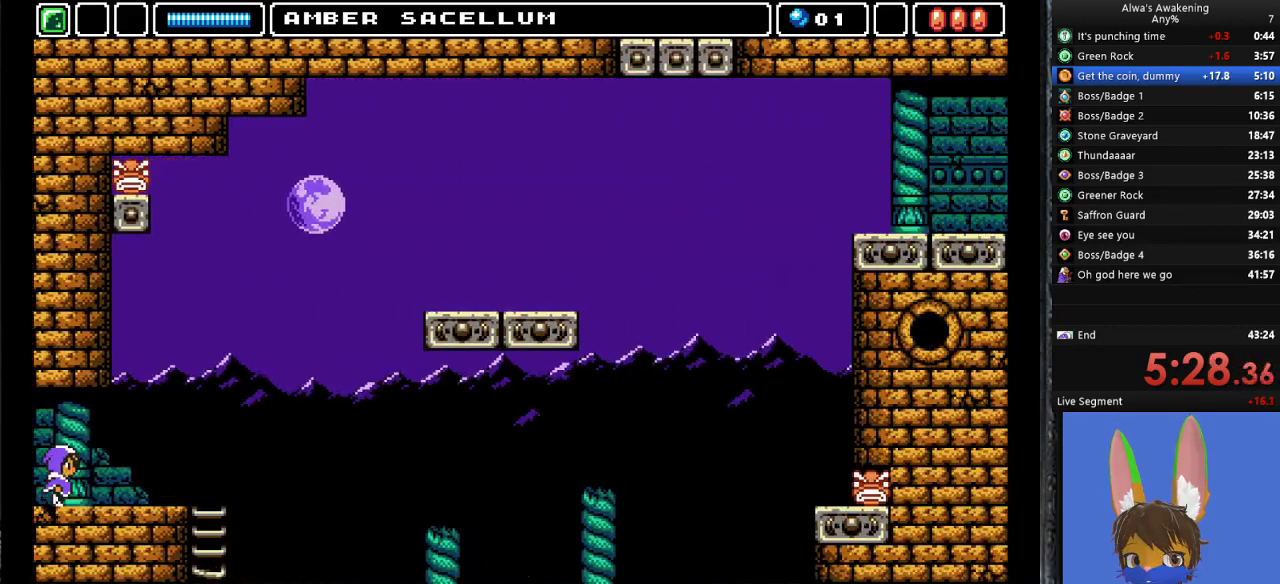
{"buttons": ["DPAD_RIGHT"], "left_stick": "center", "events": []}
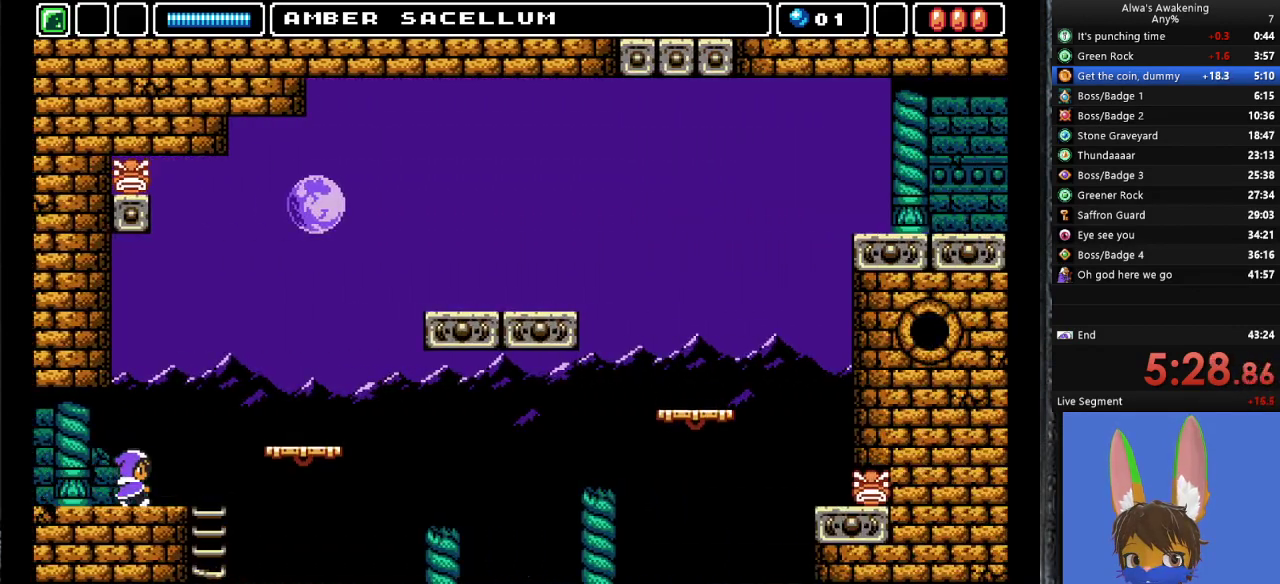
{"buttons": ["CROSS", "DPAD_RIGHT"], "left_stick": "center", "events": [[100, "CROSS", "down"]]}
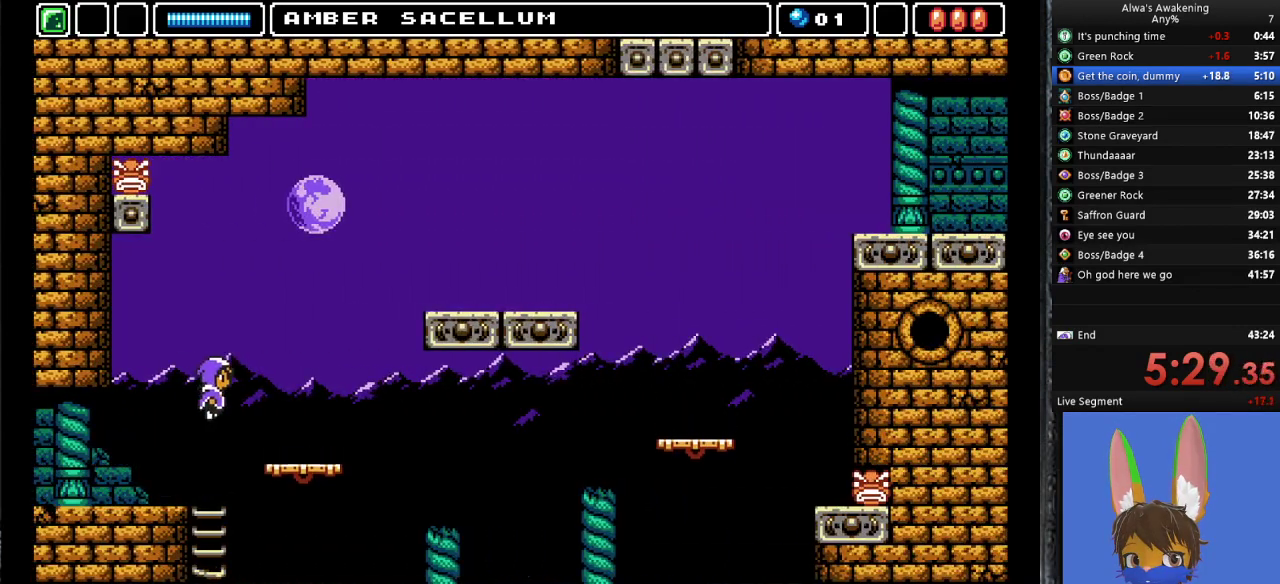
{"buttons": ["DPAD_RIGHT"], "left_stick": "center", "events": [[200, "CROSS", "up"]]}
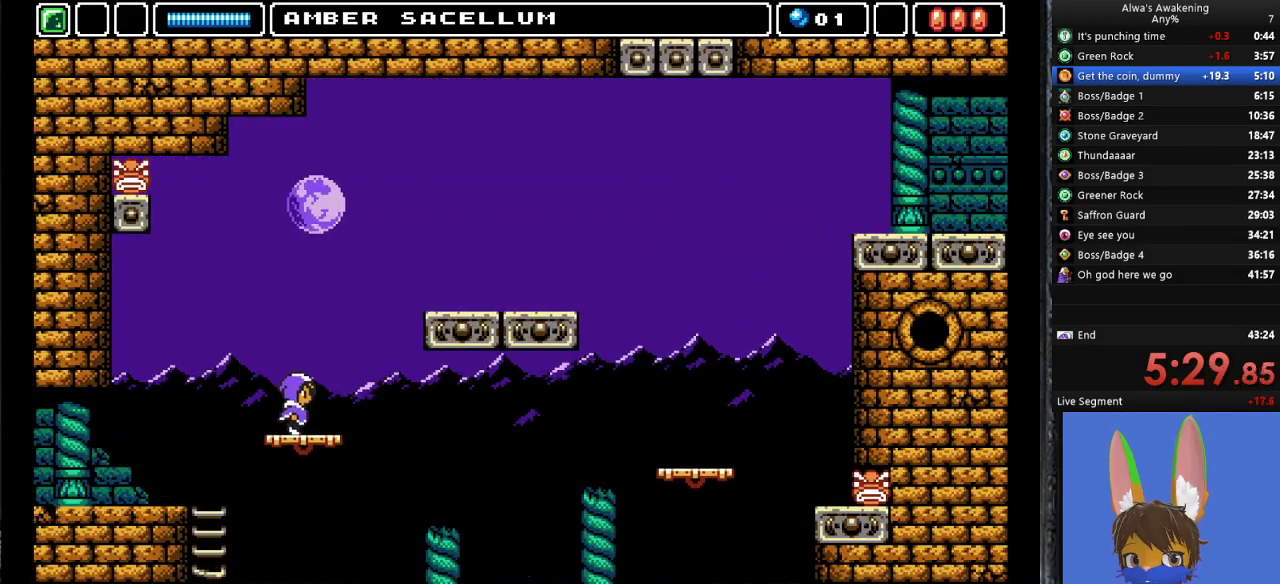
{"buttons": ["CROSS", "DPAD_RIGHT"], "left_stick": "center", "events": [[33, "DPAD_RIGHT", "up"], [333, "DPAD_RIGHT", "down"], [467, "CROSS", "down"]]}
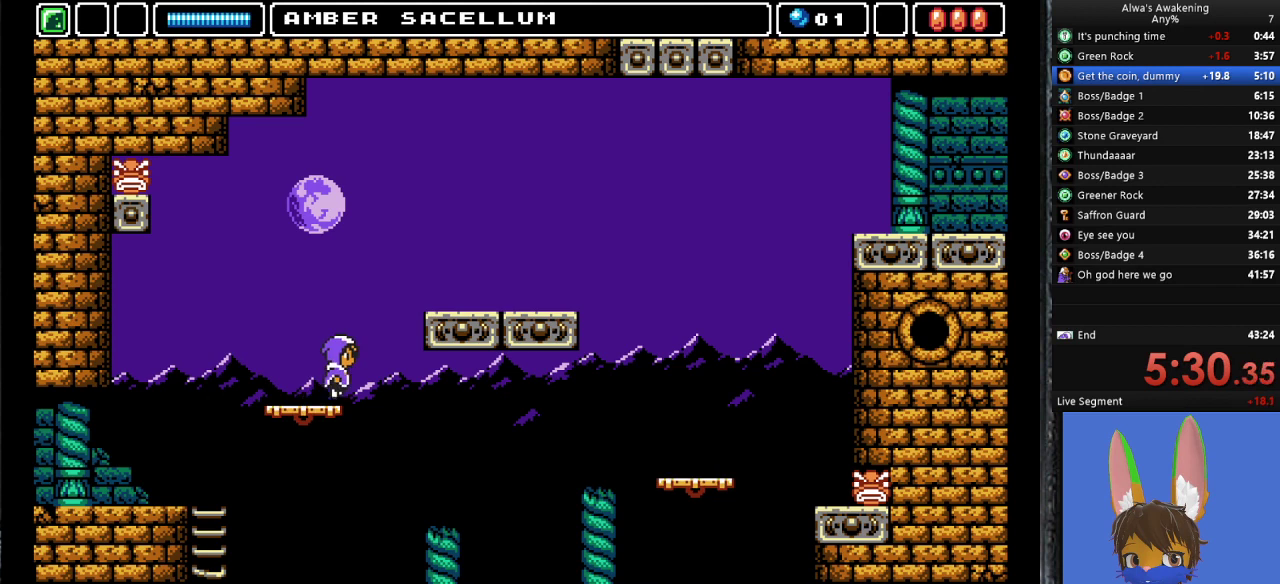
{"buttons": ["DPAD_RIGHT"], "left_stick": "center", "events": [[500, "CROSS", "up"]]}
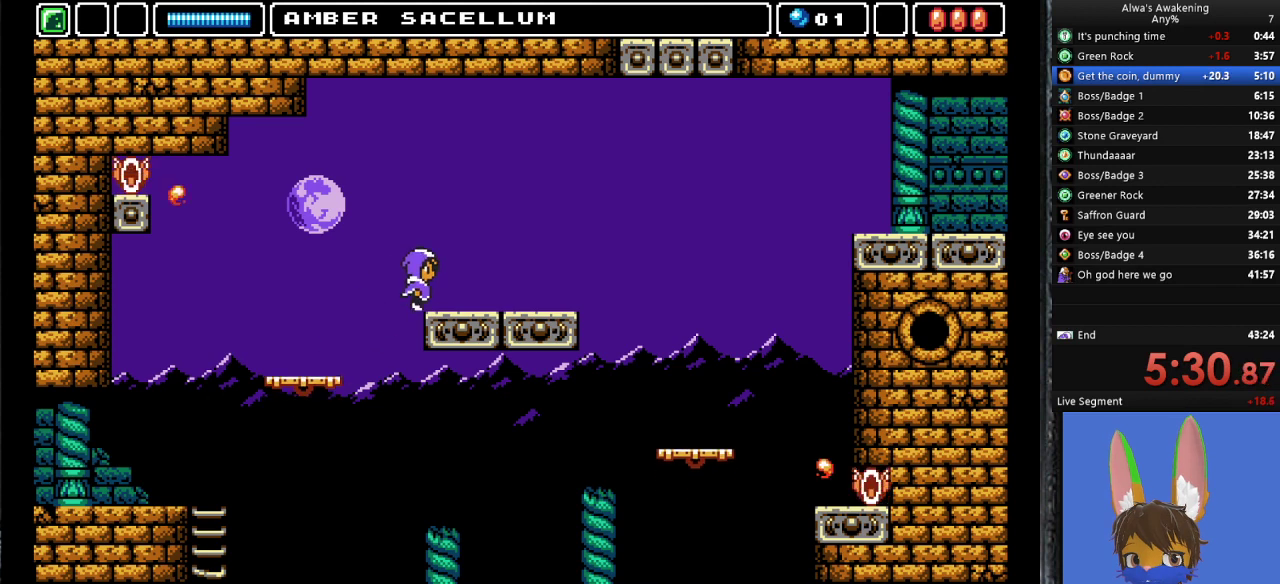
{"buttons": ["CROSS", "DPAD_RIGHT"], "left_stick": "center", "events": [[367, "CROSS", "down"]]}
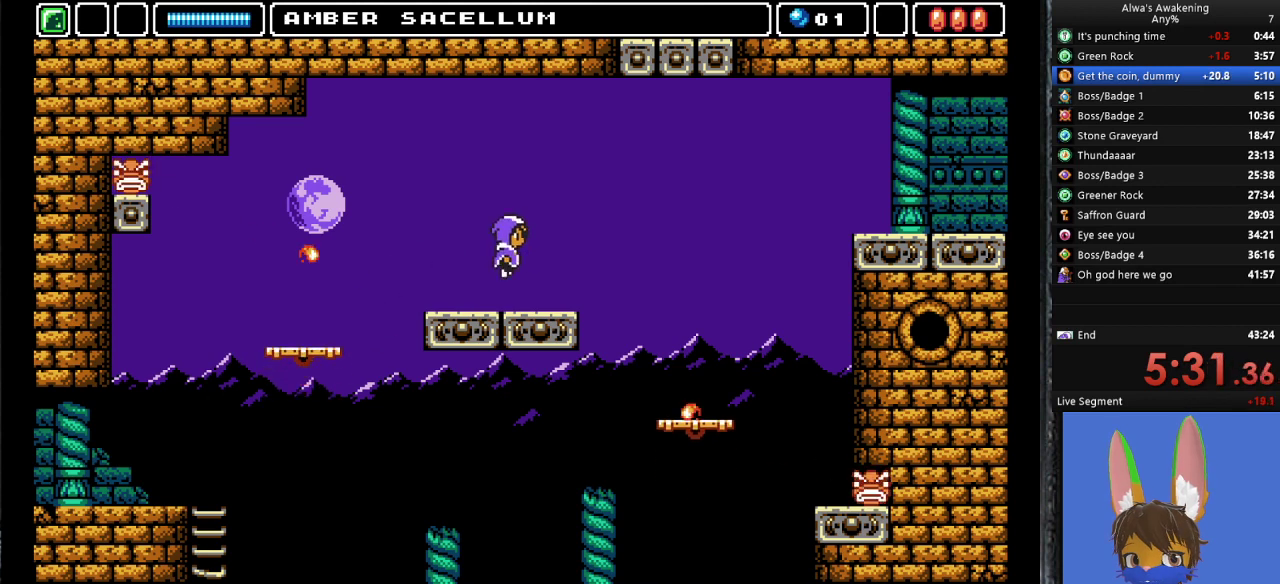
{"buttons": ["DPAD_RIGHT"], "left_stick": "center", "events": [[167, "CROSS", "up"]]}
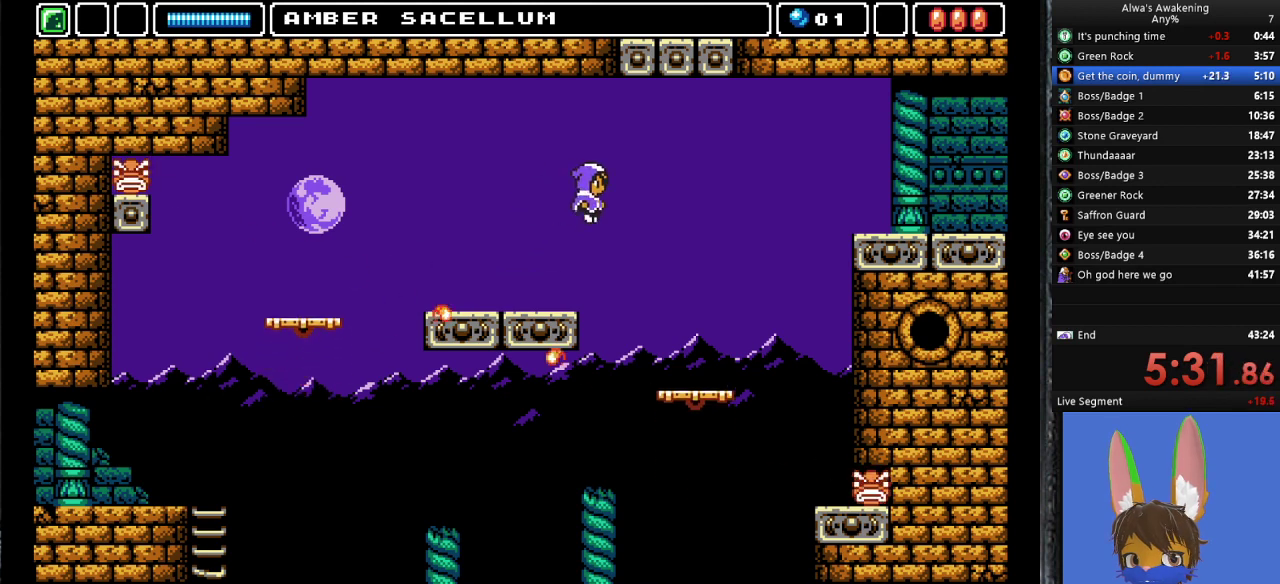
{"buttons": ["DPAD_RIGHT"], "left_stick": "center", "events": []}
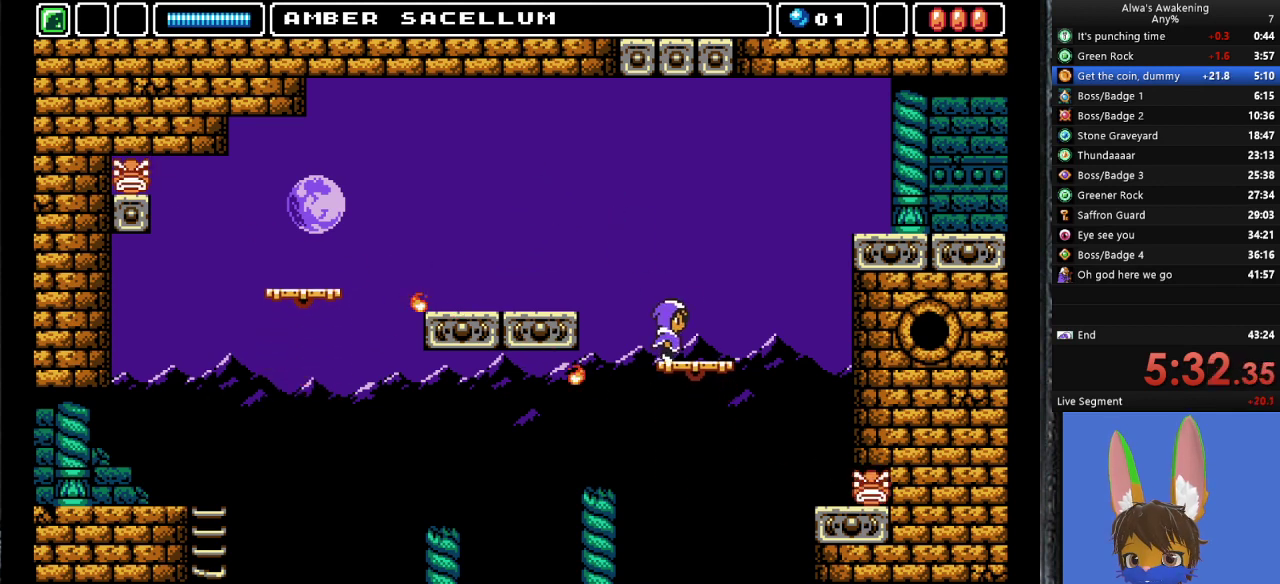
{"buttons": ["CROSS", "SQUARE", "DPAD_UP", "DPAD_RIGHT"], "left_stick": "center", "events": [[200, "DPAD_UP", "down"], [233, "CROSS", "down"], [500, "SQUARE", "down"]]}
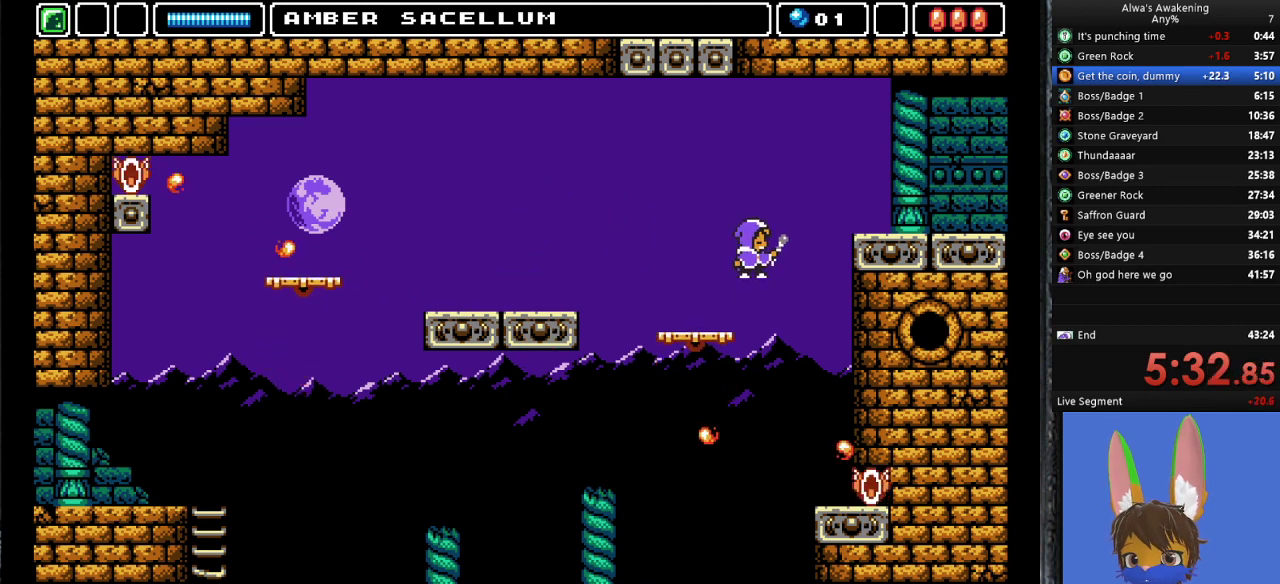
{"buttons": ["CROSS", "DPAD_RIGHT"], "left_stick": "center", "events": [[233, "SQUARE", "up"], [267, "CROSS", "up"], [333, "CROSS", "down"], [367, "DPAD_UP", "up"]]}
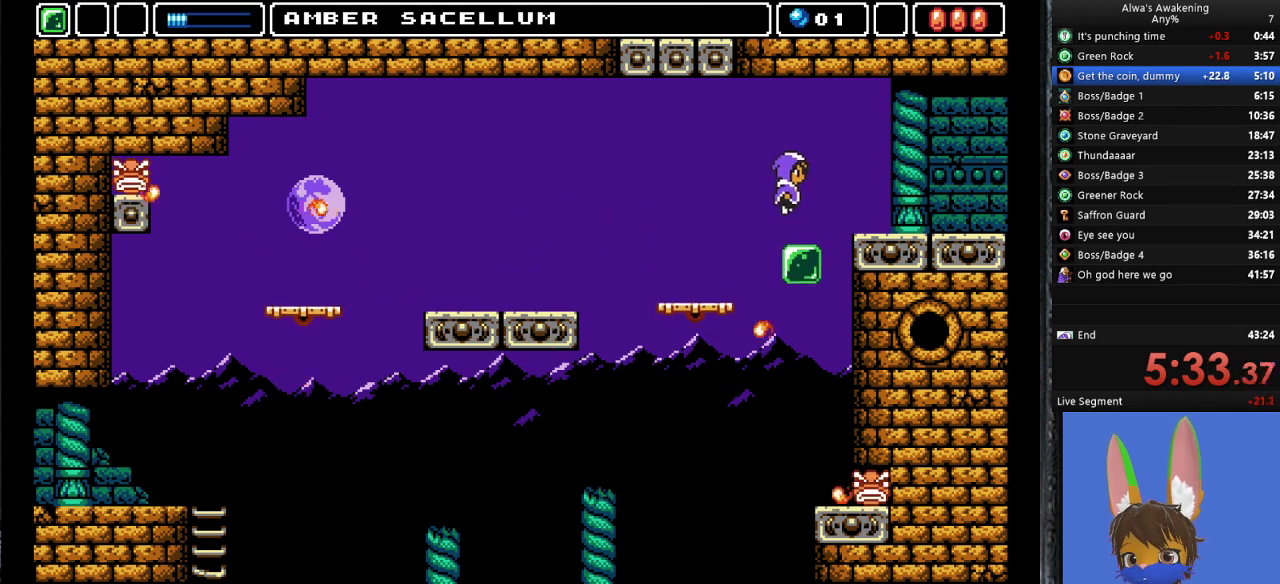
{"buttons": ["CROSS", "DPAD_RIGHT"], "left_stick": "center", "events": []}
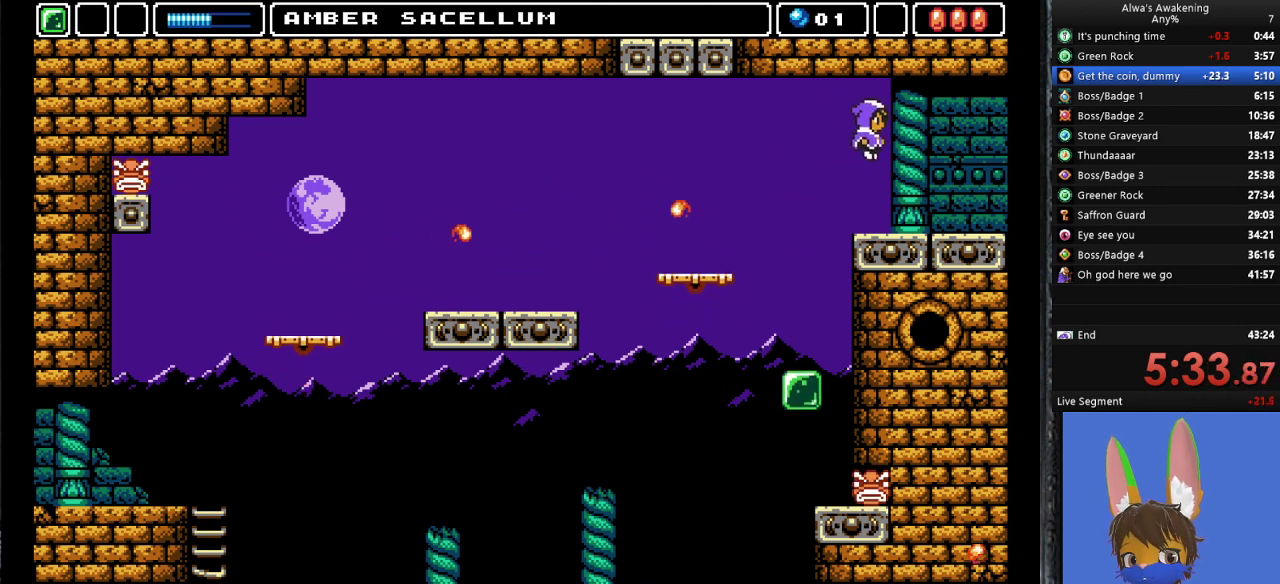
{"buttons": ["DPAD_RIGHT"], "left_stick": "center", "events": [[233, "CROSS", "up"]]}
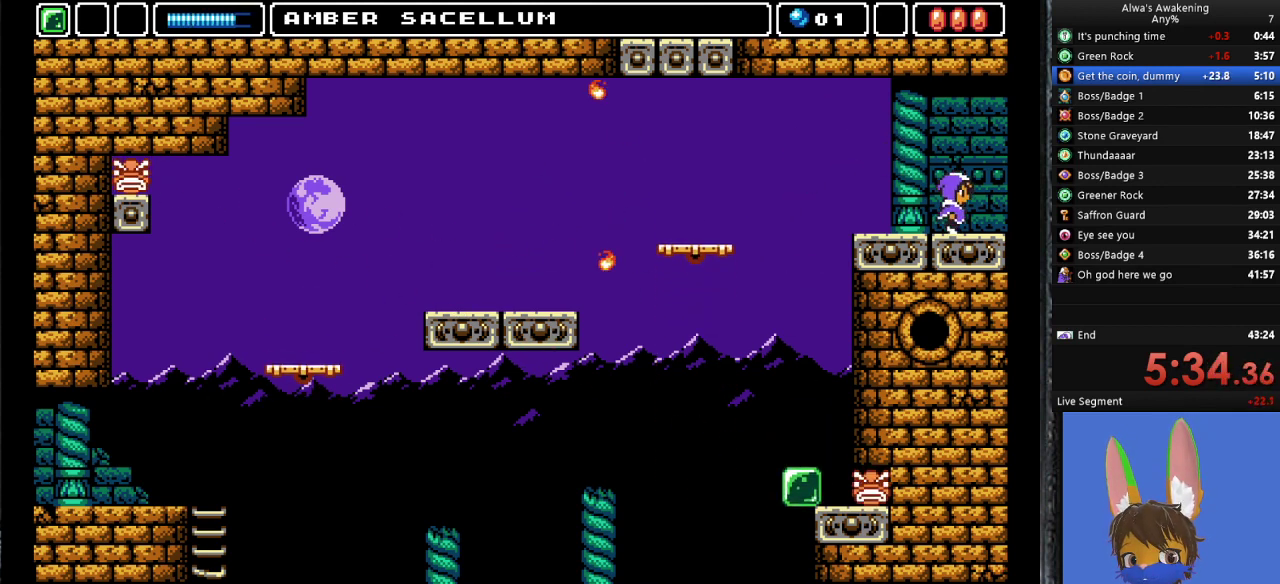
{"buttons": ["DPAD_RIGHT"], "left_stick": "center", "events": []}
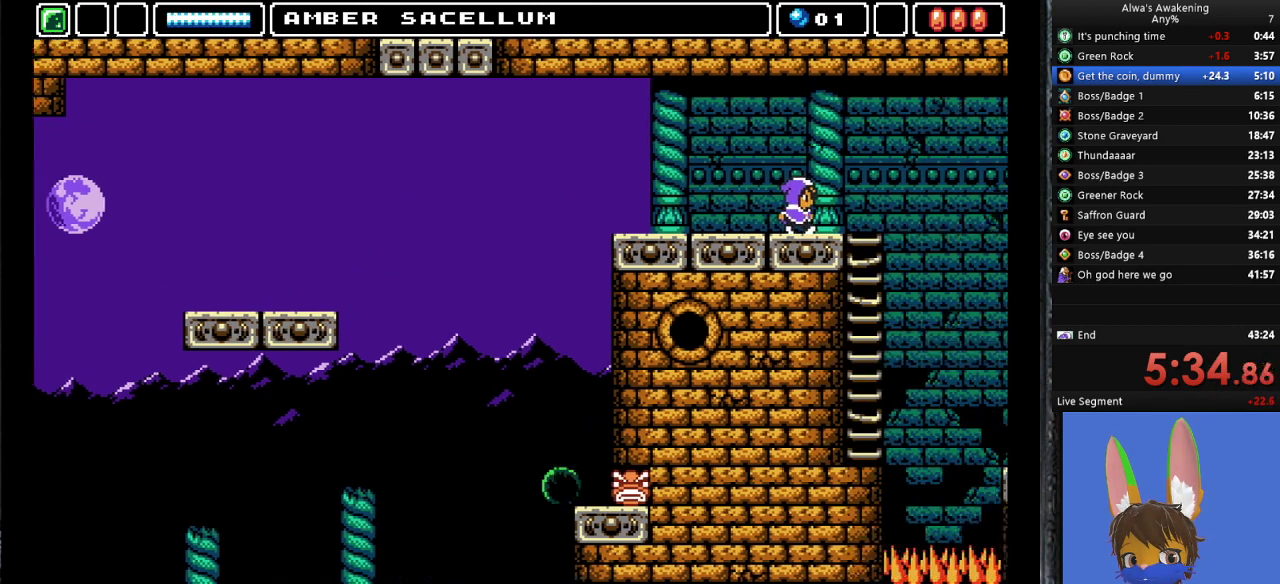
{"buttons": ["DPAD_RIGHT"], "left_stick": "center", "events": [[200, "DPAD_RIGHT", "up"], [367, "DPAD_RIGHT", "down"]]}
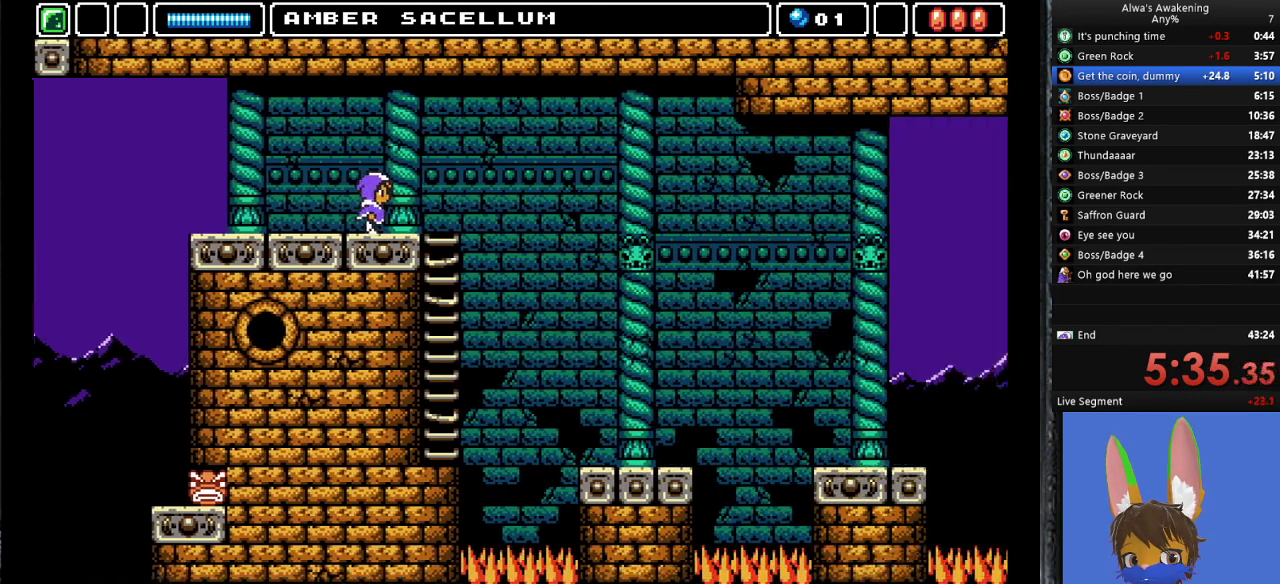
{"buttons": ["DPAD_RIGHT"], "left_stick": "center", "events": []}
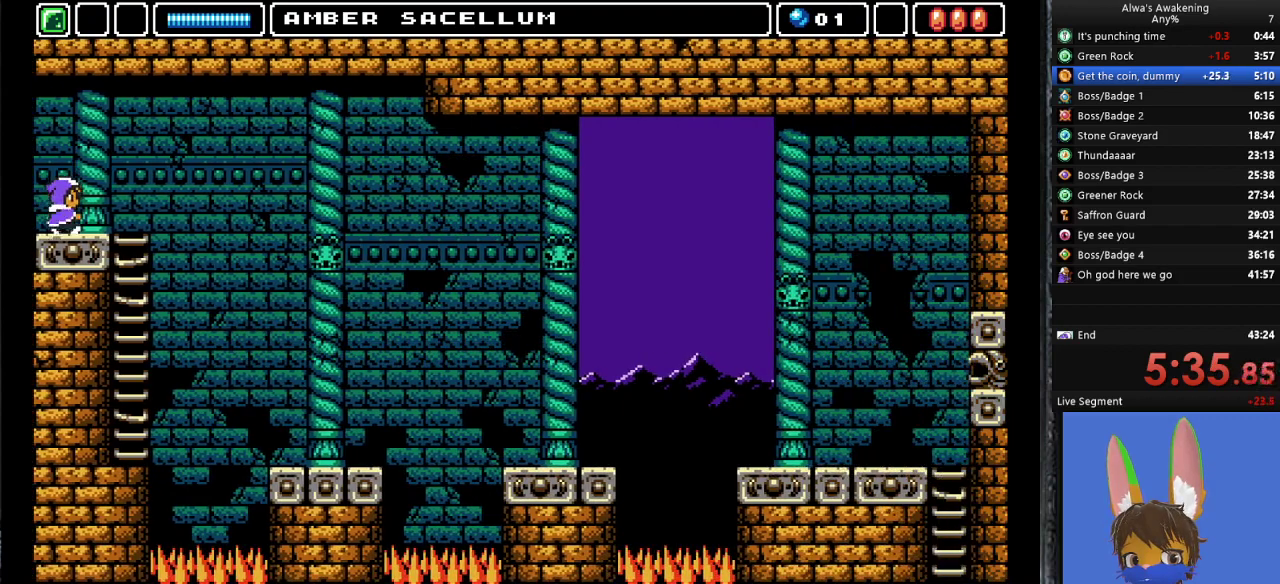
{"buttons": ["DPAD_RIGHT"], "left_stick": "center", "events": []}
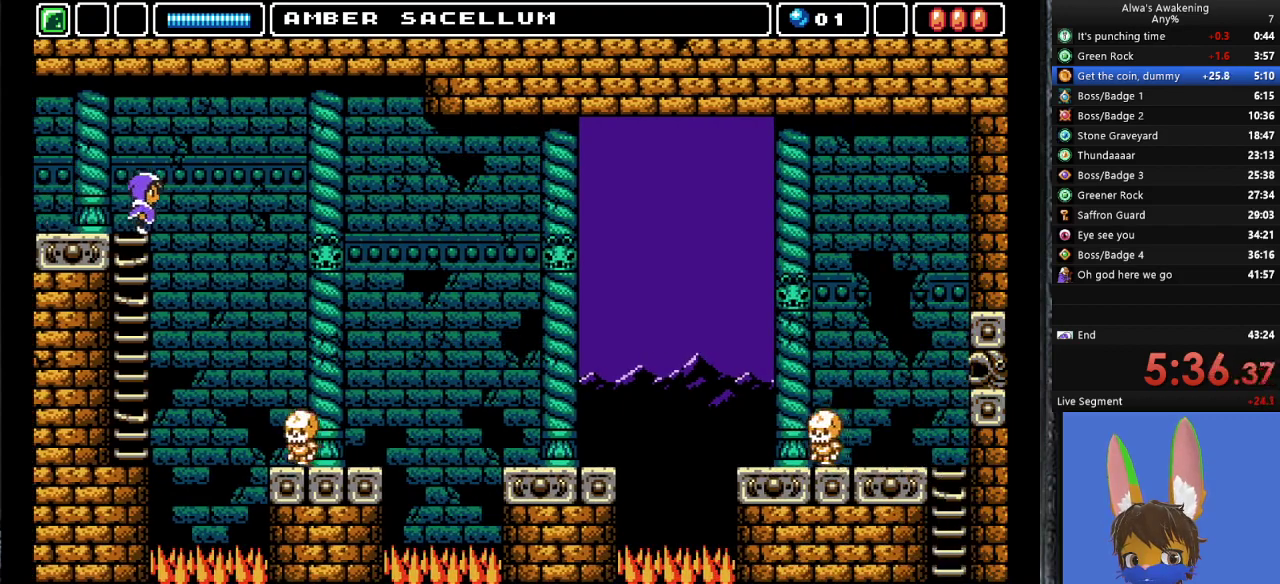
{"buttons": [], "left_stick": "center", "events": [[467, "DPAD_RIGHT", "up"]]}
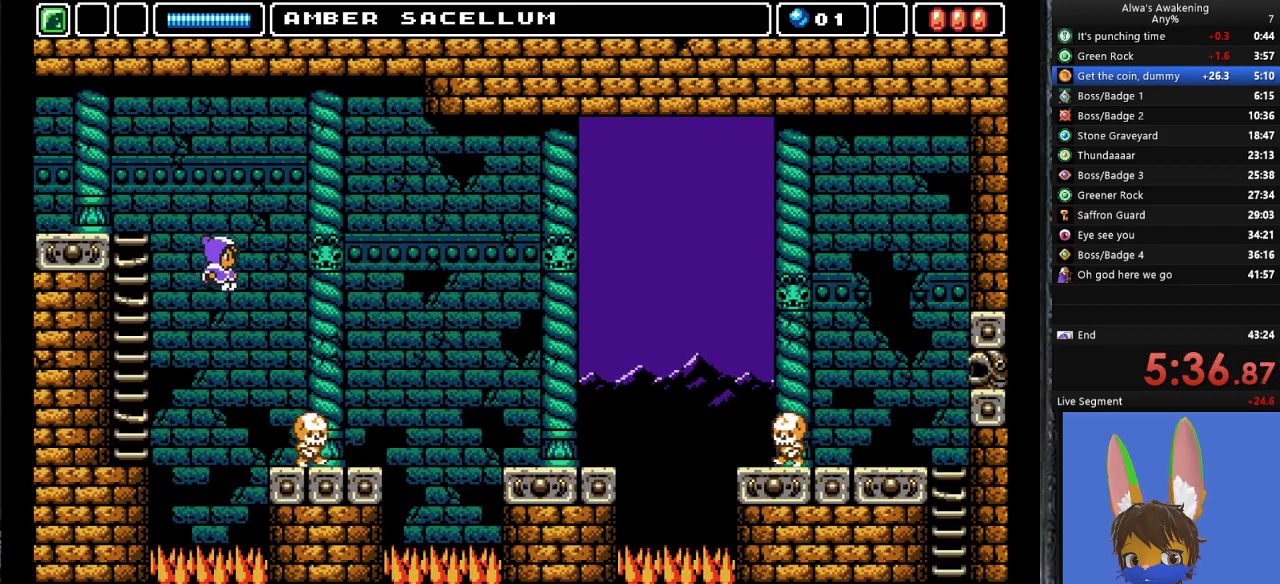
{"buttons": ["DPAD_RIGHT"], "left_stick": "center", "events": [[367, "DPAD_RIGHT", "down"]]}
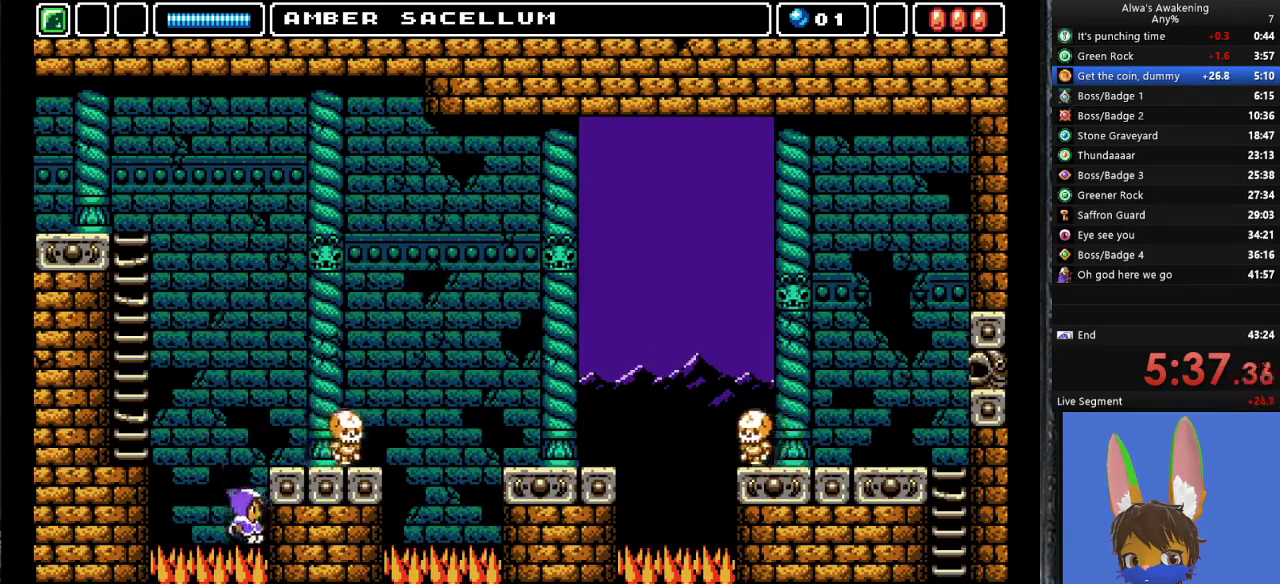
{"buttons": ["DPAD_RIGHT"], "left_stick": "center", "events": []}
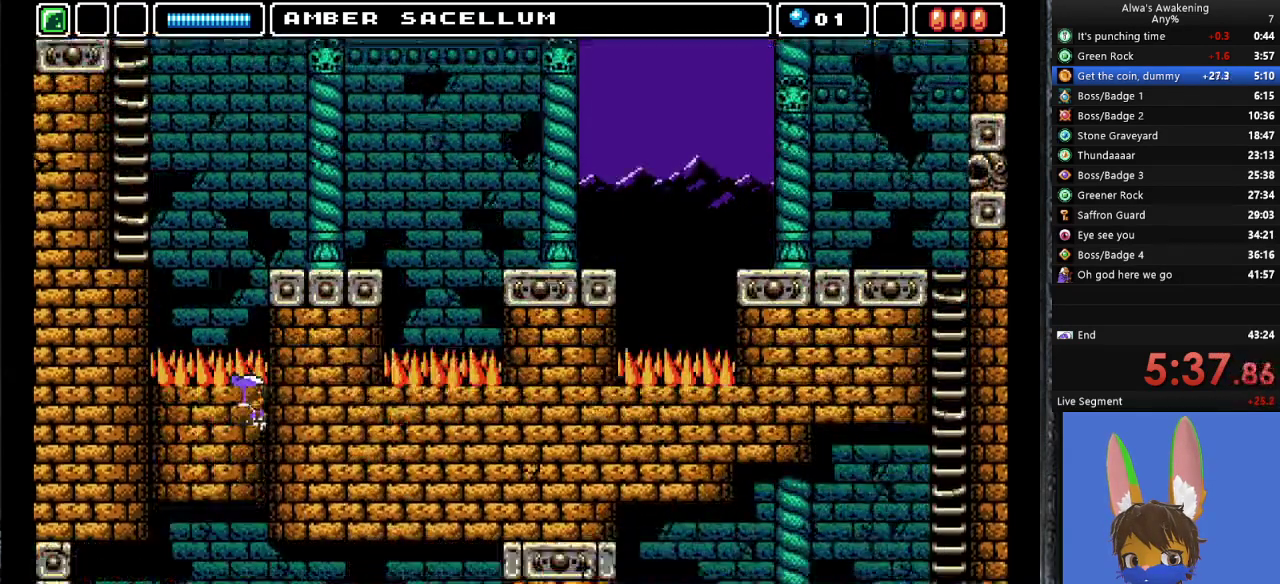
{"buttons": ["DPAD_RIGHT"], "left_stick": "center", "events": []}
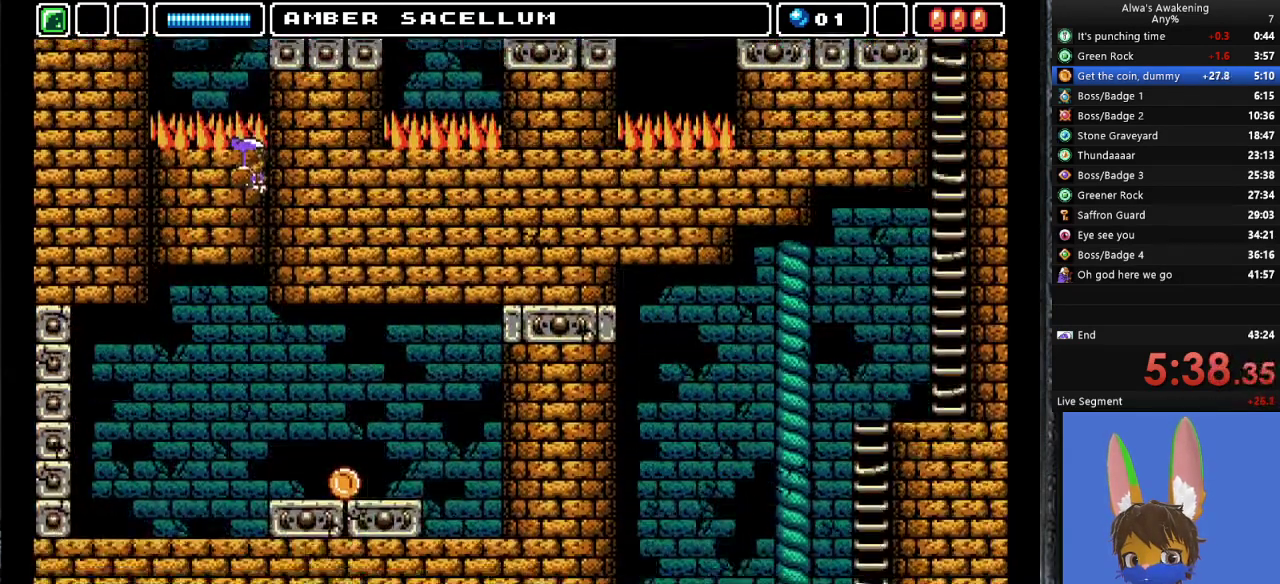
{"buttons": ["DPAD_RIGHT"], "left_stick": "center", "events": []}
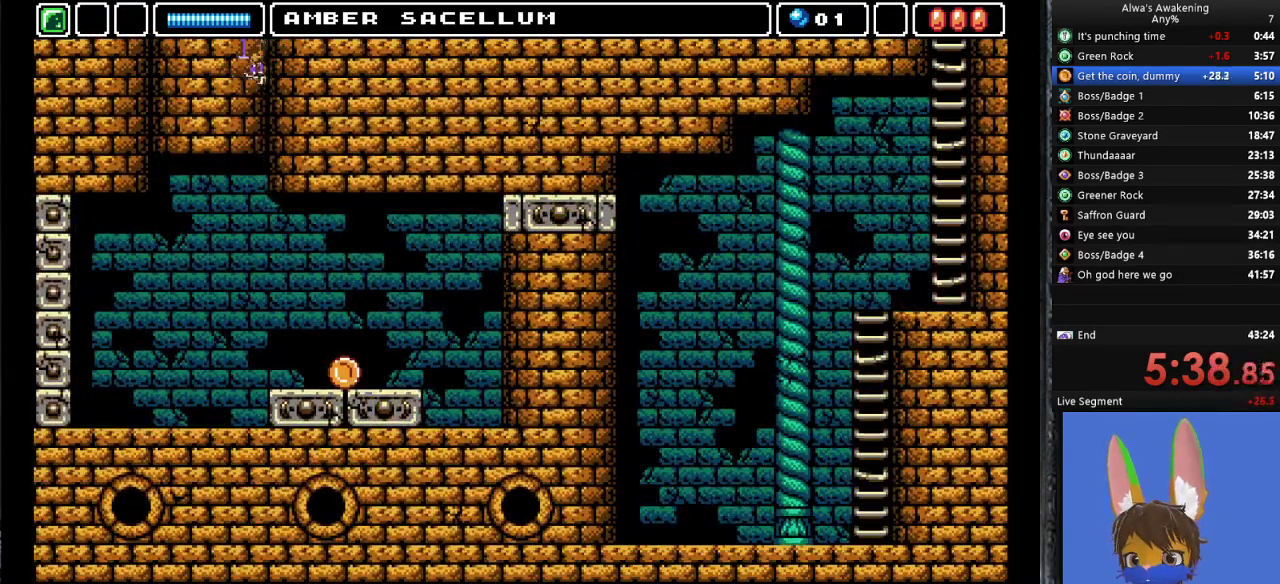
{"buttons": ["DPAD_RIGHT"], "left_stick": "center", "events": []}
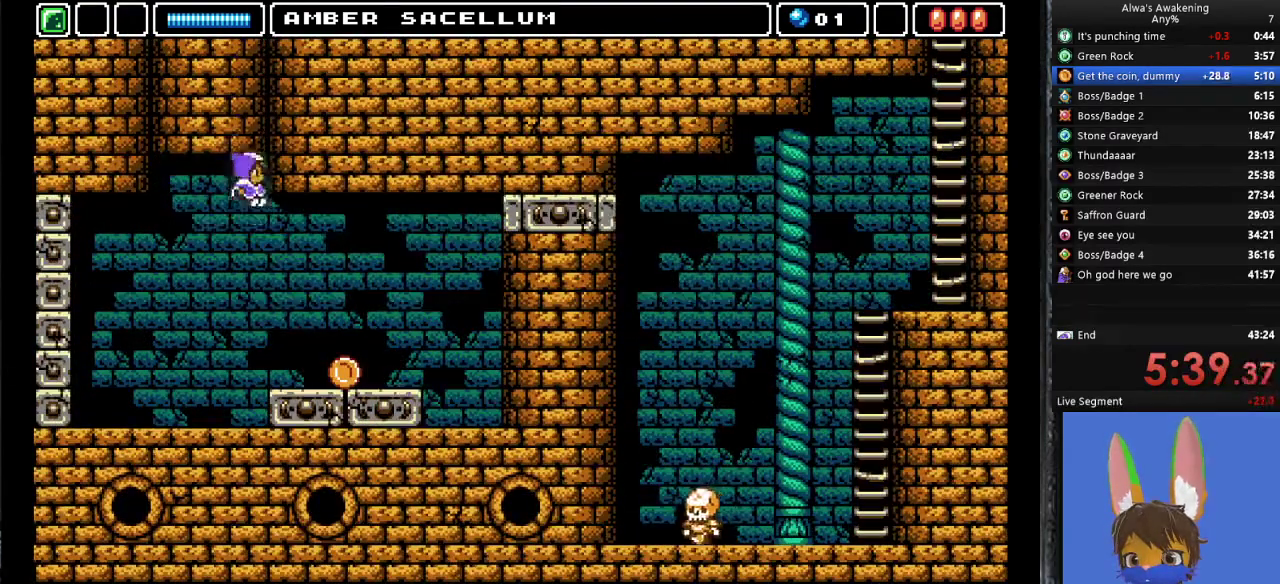
{"buttons": ["DPAD_RIGHT"], "left_stick": "center", "events": []}
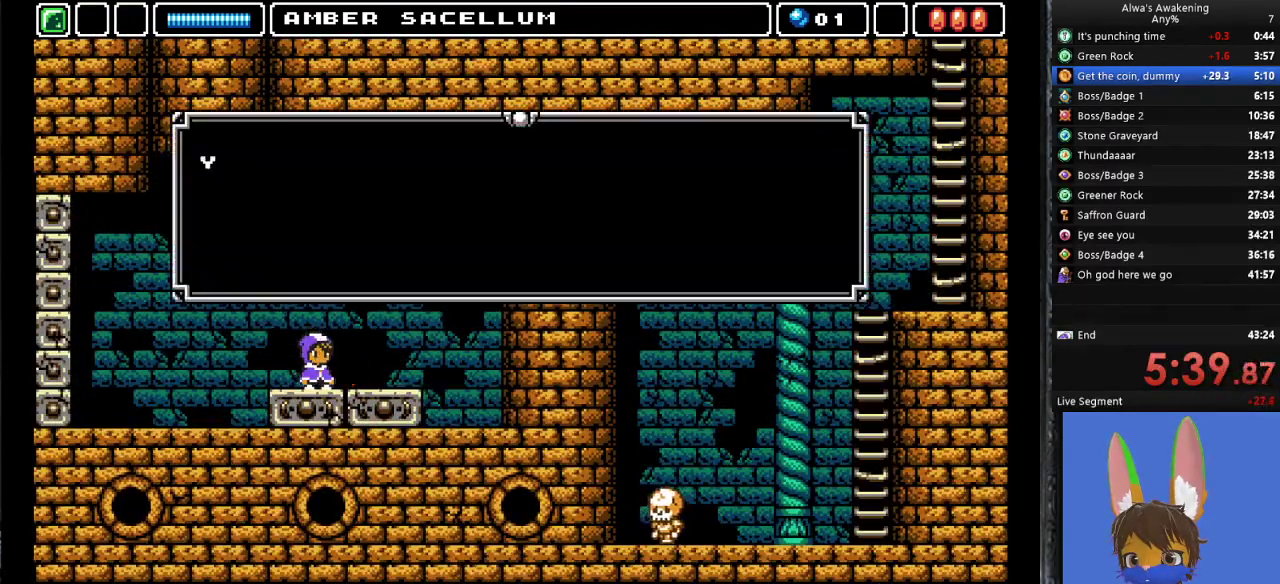
{"buttons": [], "left_stick": "center", "events": [[100, "SQUARE", "down"], [167, "L2", "down"], [200, "DPAD_RIGHT", "up"], [200, "SQUARE", "up"], [233, "SQUARE", "down"], [300, "L2", "up"], [500, "SQUARE", "up"]]}
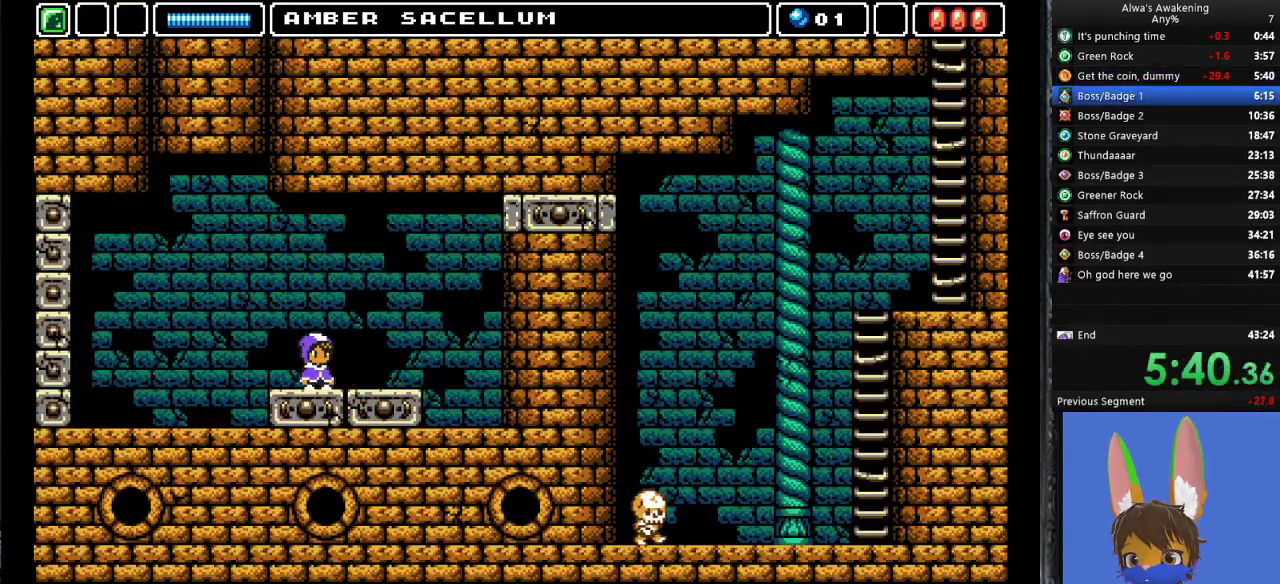
{"buttons": ["CROSS"], "left_stick": "center", "events": [[167, "START", "down"], [333, "START", "up"], [367, "DPAD_DOWN", "down"], [500, "CROSS", "down"], [500, "DPAD_DOWN", "up"]]}
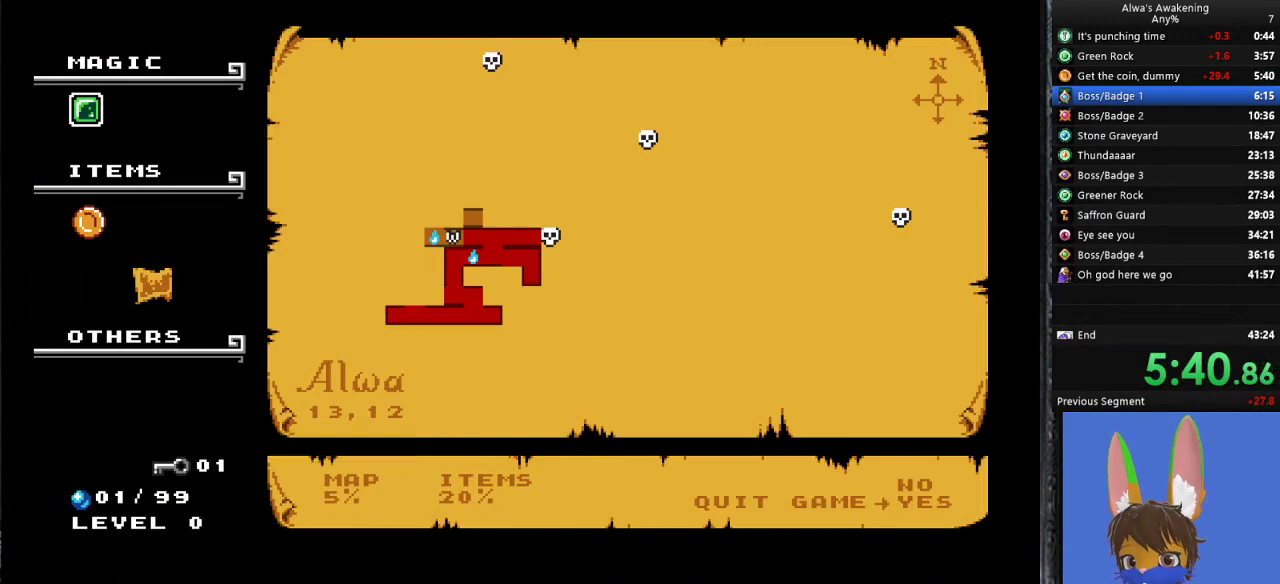
{"buttons": ["CROSS"], "left_stick": "center", "events": [[100, "CROSS", "up"], [167, "CROSS", "down"], [267, "CROSS", "up"], [300, "CROSS", "down"], [400, "CROSS", "up"], [467, "CROSS", "down"]]}
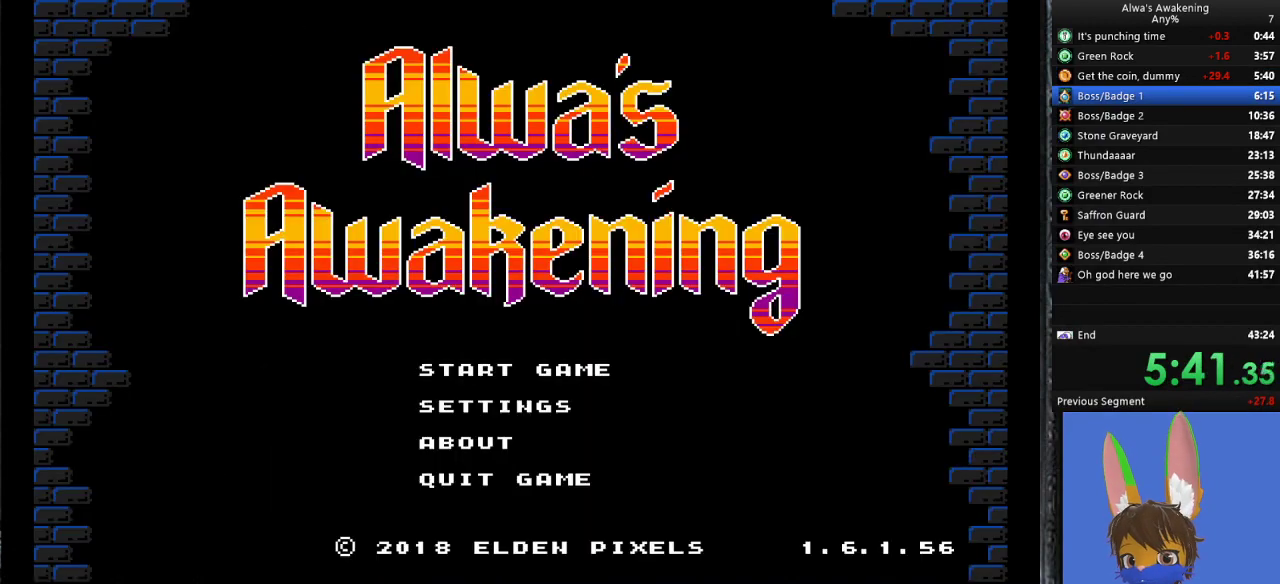
{"buttons": ["CROSS"], "left_stick": "center", "events": [[67, "CROSS", "up"], [100, "CROSS", "down"], [233, "CROSS", "up"], [300, "CROSS", "down"], [400, "CROSS", "up"], [467, "CROSS", "down"]]}
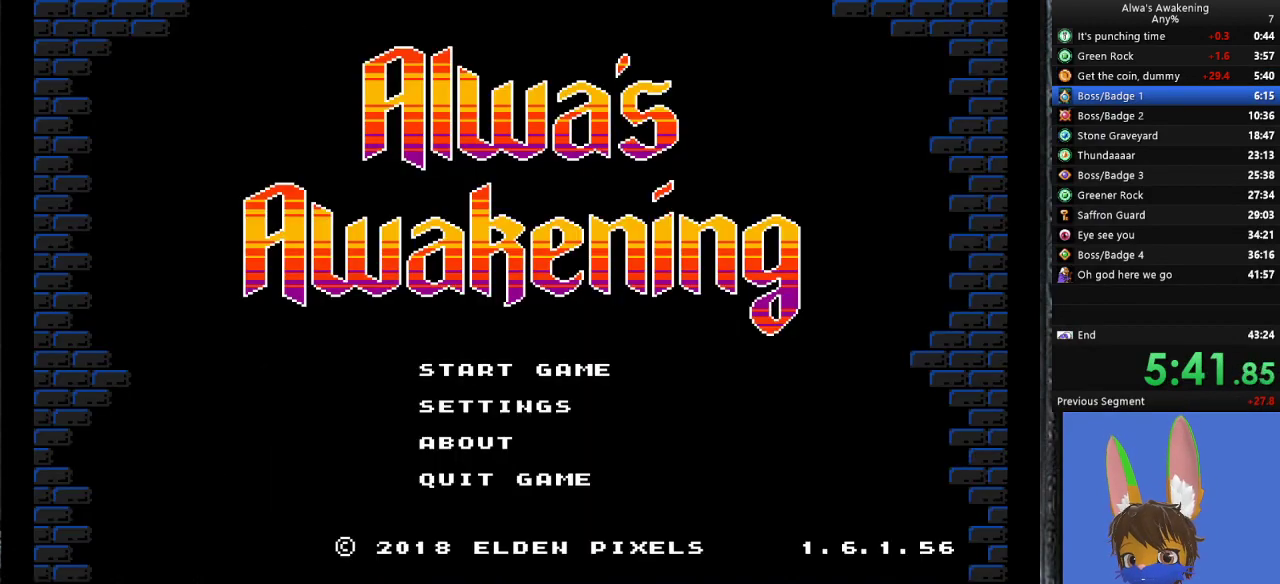
{"buttons": ["CROSS"], "left_stick": "center", "events": [[67, "CROSS", "up"], [100, "CROSS", "down"], [233, "CROSS", "up"], [267, "CROSS", "down"], [400, "CROSS", "up"], [433, "CROSS", "down"]]}